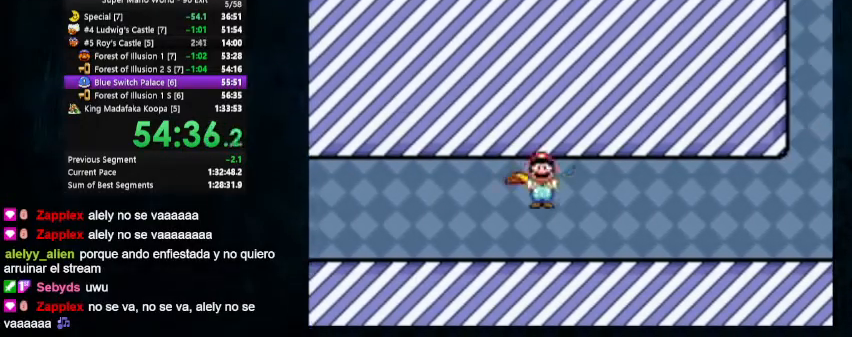
Gameplay with a controller (Nintendo layout); each line is a JSON object with the inputs held at the frame after it (dt_ms = milliseconds from this image to that frame). "events" lists button and stick changes between this image and that frame as [ms after this image, input, new state], when the widget could be followed in between. Not read: L1 L3 R1 R3.
{"dt_ms": 500, "buttons": ["A", "X", "DPAD_UP", "DPAD_RIGHT"], "events": []}
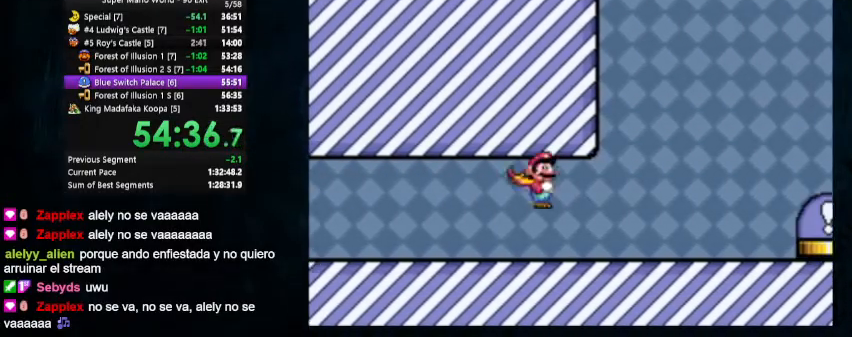
{"dt_ms": 1000, "buttons": []}
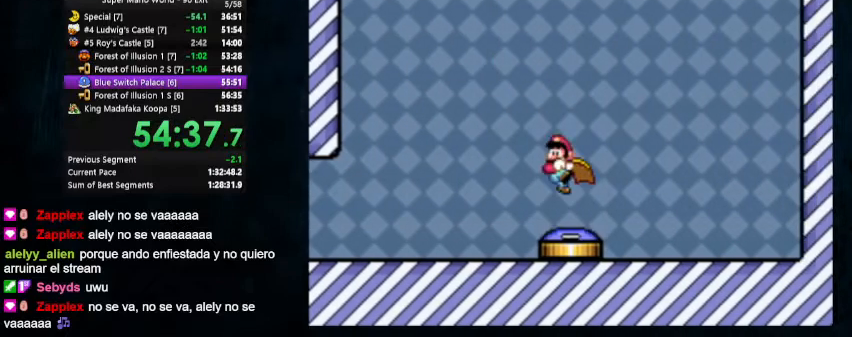
{"dt_ms": 500, "buttons": [], "events": []}
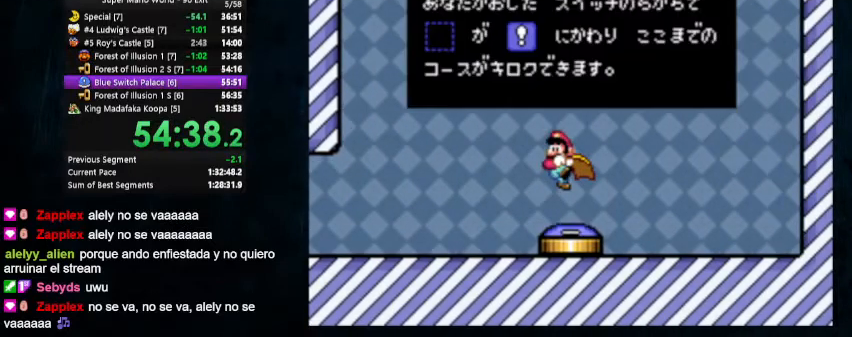
{"dt_ms": 500, "buttons": [], "events": [[67, "B", "down"], [100, "B", "up"], [200, "A", "down"], [267, "A", "up"], [300, "B", "down"], [333, "B", "up"]]}
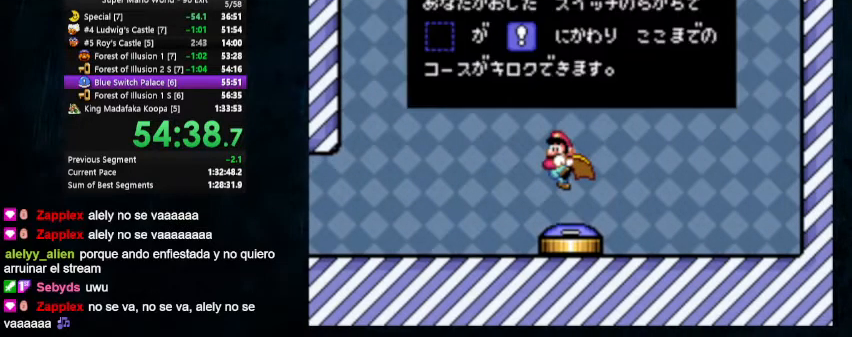
{"dt_ms": 500, "buttons": [], "events": [[167, "B", "down"], [233, "B", "up"]]}
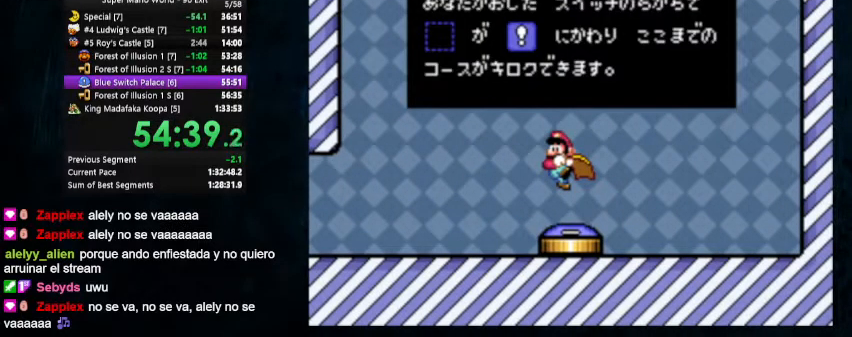
{"dt_ms": 500, "buttons": [], "events": []}
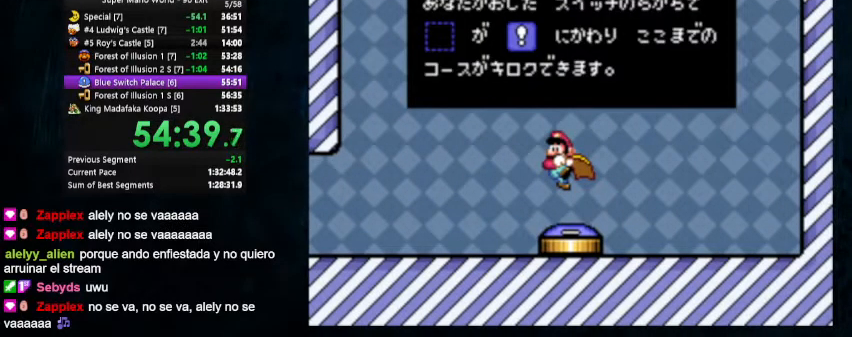
{"dt_ms": 500, "buttons": [], "events": []}
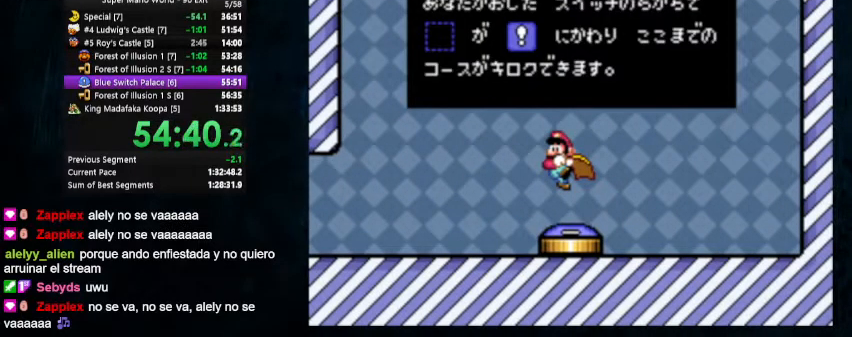
{"dt_ms": 500, "buttons": [], "events": []}
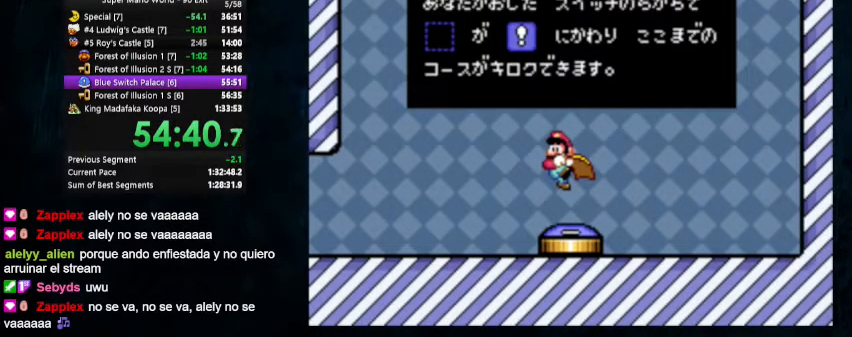
{"dt_ms": 500, "buttons": [], "events": []}
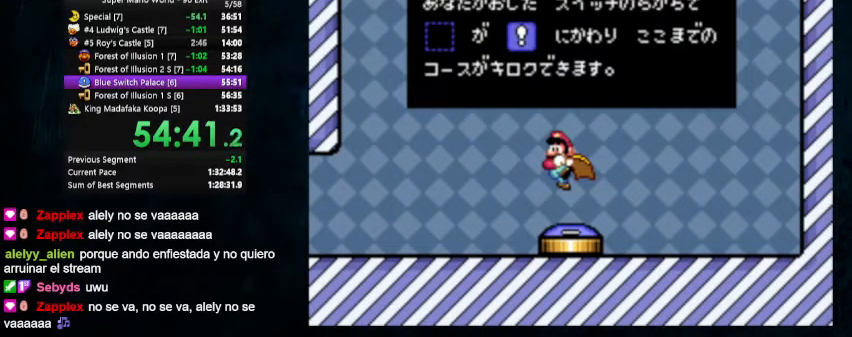
{"dt_ms": 500, "buttons": [], "events": [[167, "B", "down"], [233, "A", "down"], [233, "B", "up"], [367, "A", "up"], [367, "B", "down"], [400, "B", "up"]]}
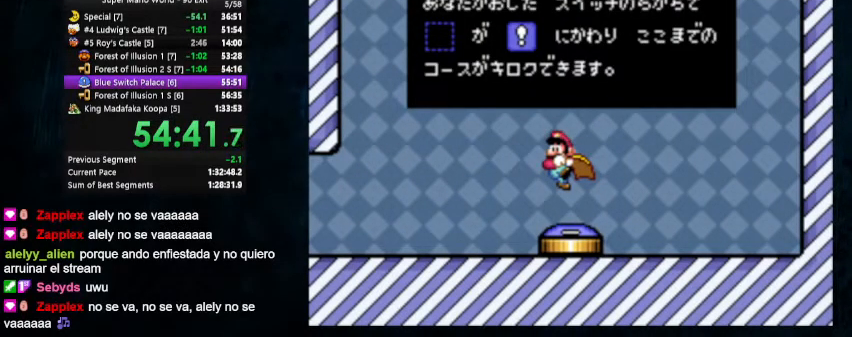
{"dt_ms": 500, "buttons": [], "events": [[33, "B", "down"], [67, "B", "up"], [233, "B", "down"], [300, "B", "up"]]}
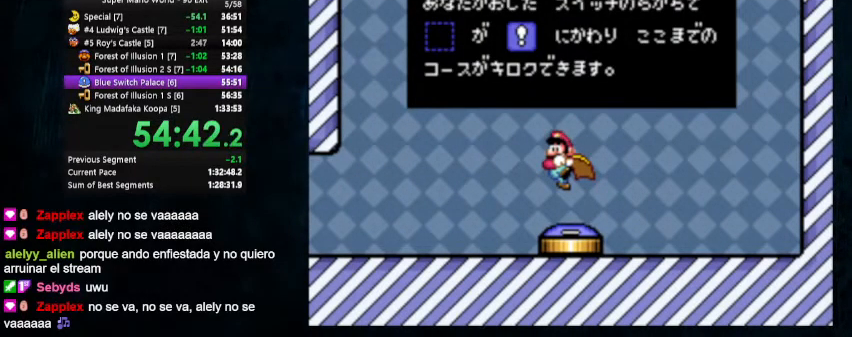
{"dt_ms": 500, "buttons": [], "events": [[233, "A", "down"], [233, "B", "down"], [333, "B", "up"], [433, "B", "down"], [467, "B", "up"], [500, "A", "up"]]}
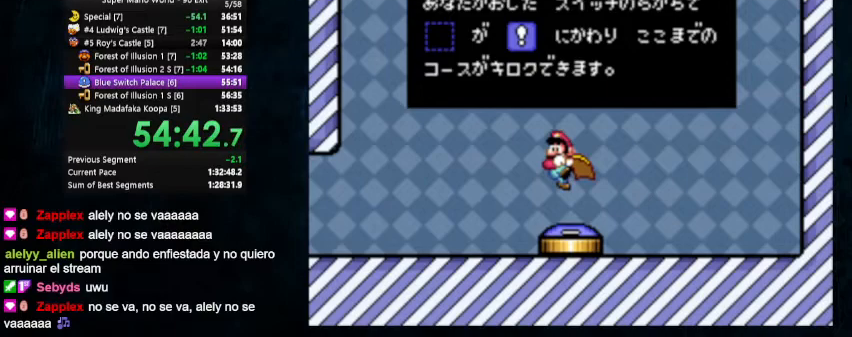
{"dt_ms": 500, "buttons": [], "events": [[267, "B", "down"], [333, "B", "up"], [433, "B", "down"], [467, "B", "up"]]}
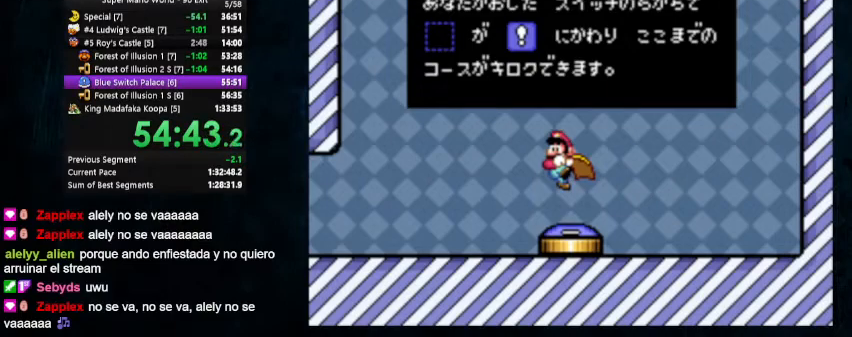
{"dt_ms": 500, "buttons": [], "events": [[67, "B", "down"], [100, "B", "up"], [200, "B", "down"], [233, "B", "up"], [300, "B", "down"], [367, "B", "up"], [433, "A", "down"], [467, "B", "down"], [500, "A", "up"], [500, "B", "up"]]}
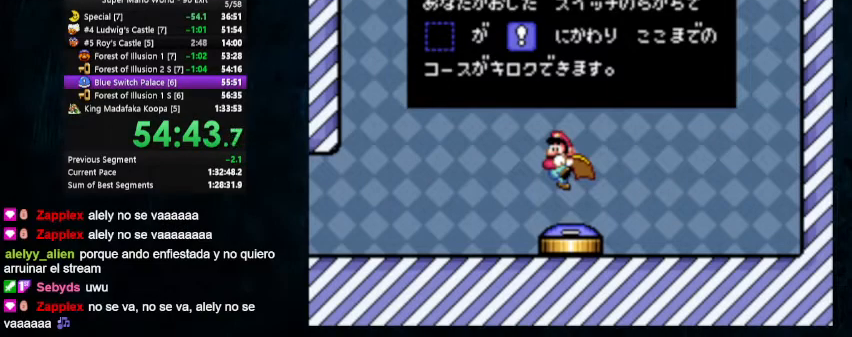
{"dt_ms": 500, "buttons": ["A", "B"], "events": [[100, "A", "down"], [100, "B", "down"], [133, "B", "up"], [233, "B", "down"], [300, "A", "up"], [300, "B", "up"], [367, "B", "down"], [400, "B", "up"], [500, "A", "down"], [500, "B", "down"]]}
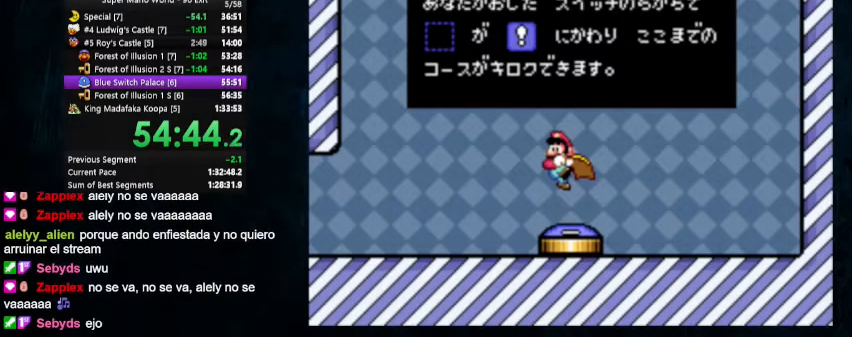
{"dt_ms": 500, "buttons": [], "events": [[33, "A", "up"], [33, "B", "up"], [100, "B", "down"], [133, "B", "up"], [200, "A", "down"], [267, "A", "up"], [333, "B", "down"], [367, "B", "up"], [433, "A", "down"], [500, "A", "up"]]}
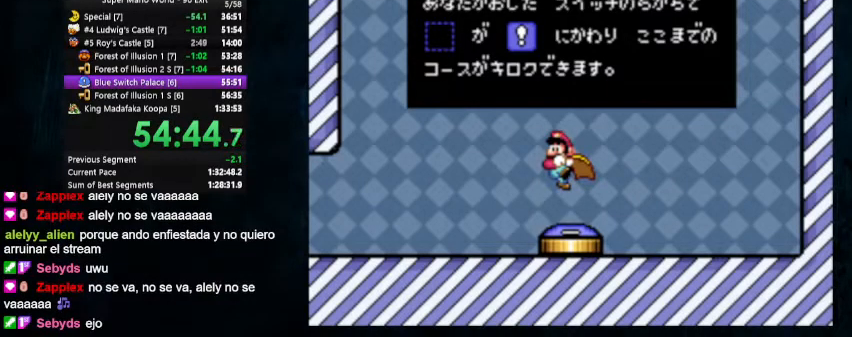
{"dt_ms": 500, "buttons": [], "events": [[67, "B", "down"], [100, "B", "up"], [200, "B", "down"], [233, "B", "up"], [300, "A", "down"], [300, "B", "down"], [367, "A", "up"], [367, "B", "up"], [433, "A", "down"], [433, "B", "down"], [467, "B", "up"], [500, "A", "up"]]}
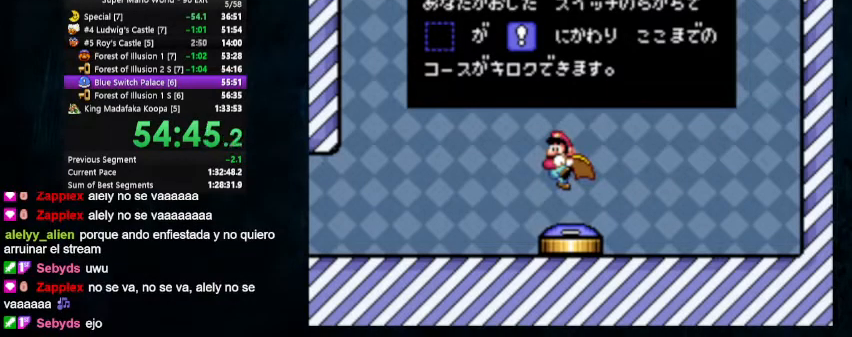
{"dt_ms": 500, "buttons": [], "events": [[33, "A", "down"], [33, "B", "down"], [133, "B", "up"], [167, "B", "down"], [200, "B", "up"], [267, "B", "down"], [367, "A", "up"], [367, "B", "up"], [433, "B", "down"], [500, "B", "up"]]}
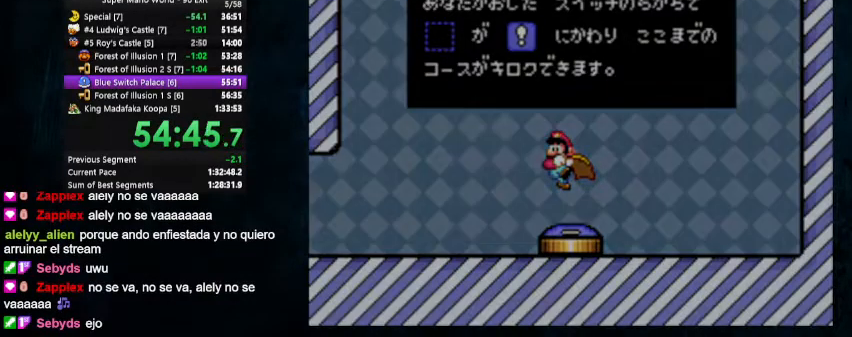
{"dt_ms": 500, "buttons": [], "events": [[33, "A", "down"], [67, "B", "down"], [100, "B", "up"], [133, "A", "up"]]}
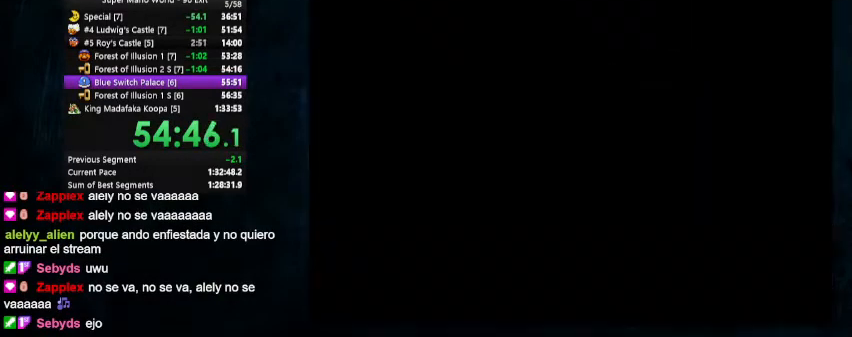
{"dt_ms": 500, "buttons": [], "events": []}
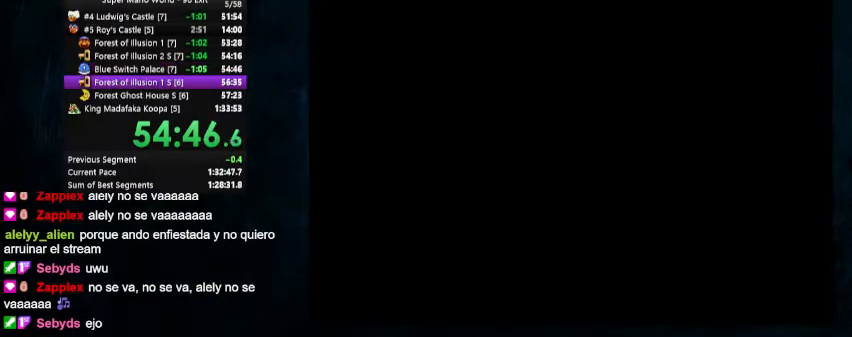
{"dt_ms": 500, "buttons": [], "events": []}
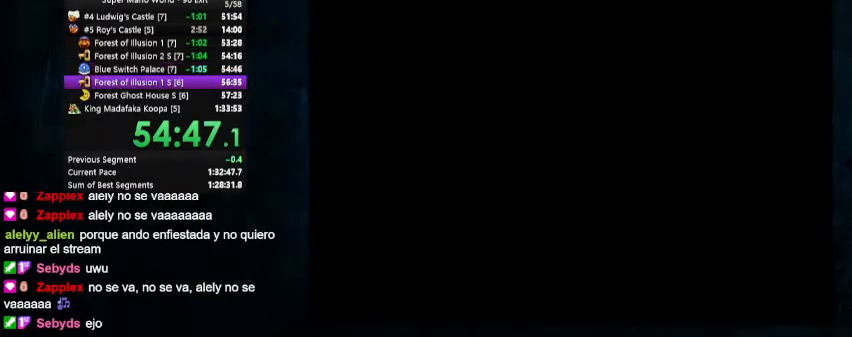
{"dt_ms": 500, "buttons": [], "events": []}
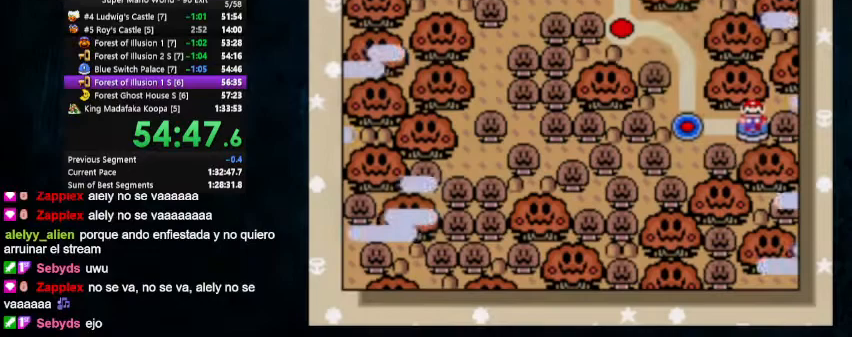
{"dt_ms": 500, "buttons": [], "events": []}
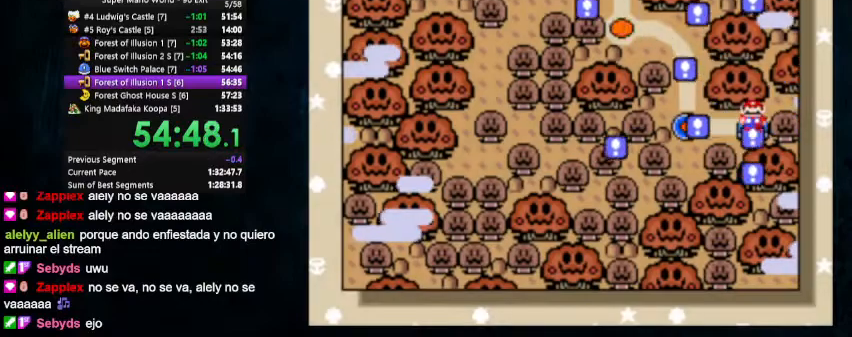
{"dt_ms": 500, "buttons": [], "events": []}
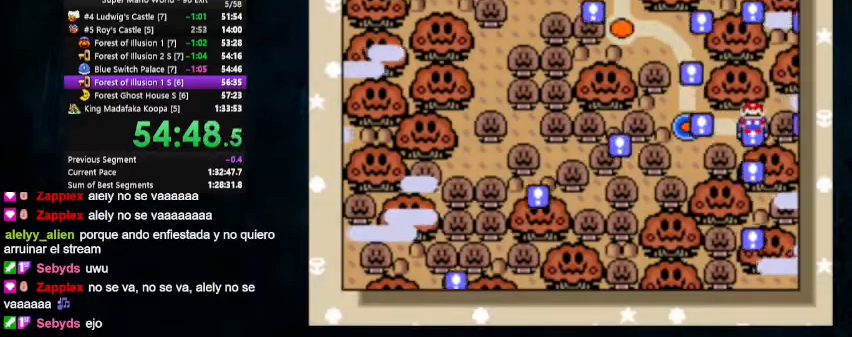
{"dt_ms": 500, "buttons": ["B"], "events": [[133, "B", "down"]]}
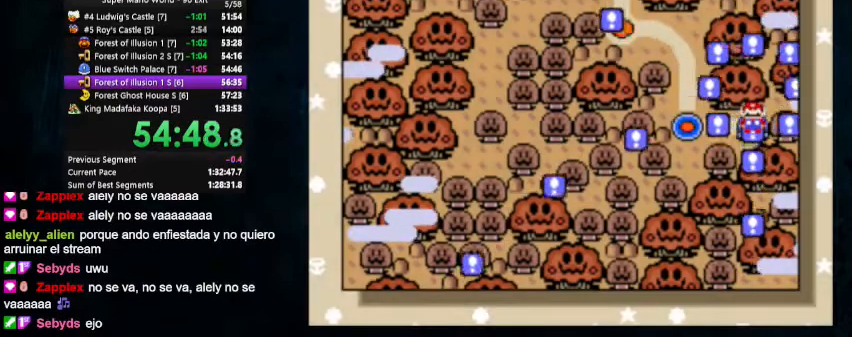
{"dt_ms": 500, "buttons": ["B"], "events": [[100, "A", "down"], [100, "B", "up"], [167, "B", "down"], [400, "B", "up"], [500, "A", "up"], [500, "B", "down"]]}
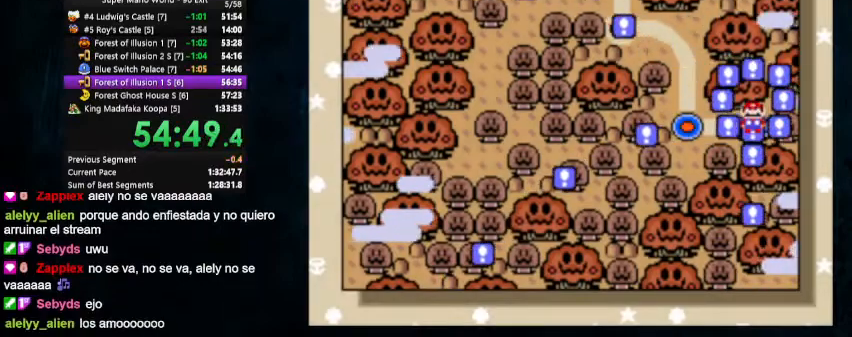
{"dt_ms": 500, "buttons": ["B"], "events": [[100, "A", "down"], [100, "B", "up"], [167, "A", "up"], [167, "B", "down"], [300, "B", "up"], [467, "B", "down"]]}
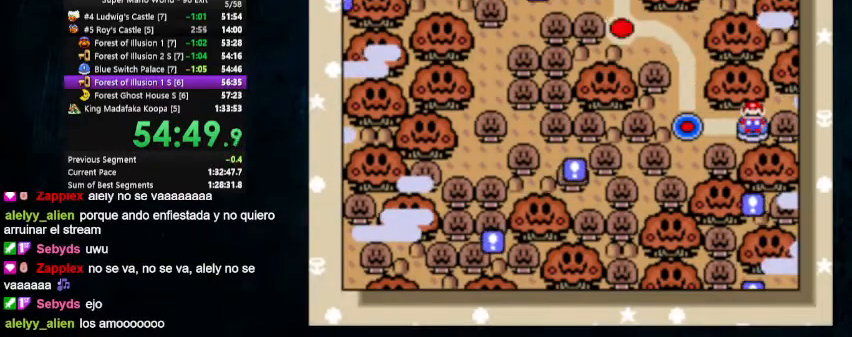
{"dt_ms": 500, "buttons": ["A"], "events": [[100, "B", "up"], [267, "B", "down"], [333, "A", "down"], [433, "A", "up"], [500, "A", "down"], [500, "B", "up"]]}
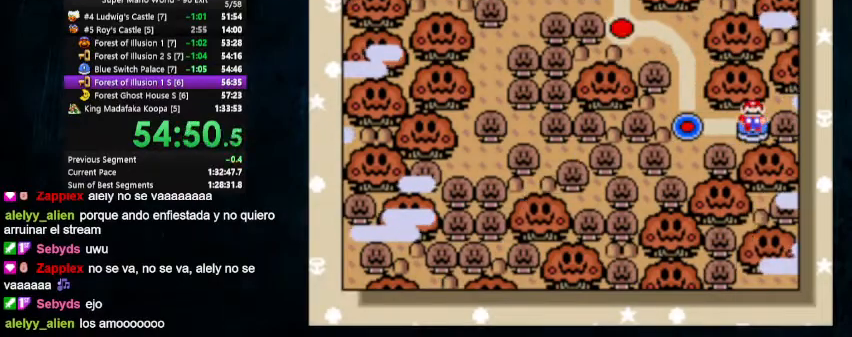
{"dt_ms": 500, "buttons": ["A", "B"], "events": [[33, "A", "up"], [33, "B", "down"], [100, "A", "down"], [100, "B", "up"], [167, "A", "up"], [167, "B", "down"], [233, "A", "down"], [233, "B", "up"], [300, "B", "down"], [333, "B", "up"], [433, "B", "down"], [467, "B", "up"], [500, "B", "down"]]}